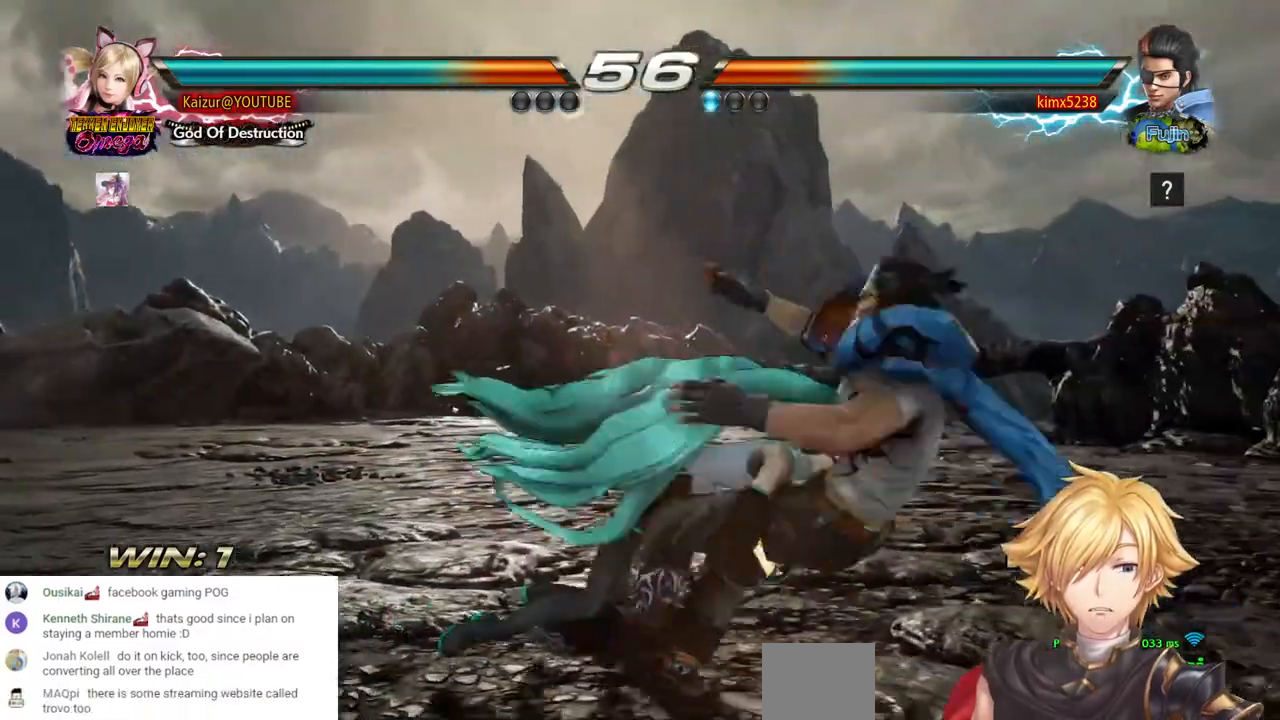
Gameplay with a controller (PlayStation layout); each line is a JSON object with the inputs held at the frame after it (dt_ms = milliseconds from this image to that frame). "events" lists button and stick changes between this image and that frame as [ms after this image, input, new state], when the widget could be followed in between. Not read: SELECT.
{"dt_ms": 500, "buttons": ["SQUARE"], "left_stick": "center", "right_stick": "center", "events": [[100, "SQUARE", "up"], [150, "SQUARE", "down"], [250, "SQUARE", "up"], [300, "SQUARE", "down"], [417, "SQUARE", "up"], [467, "SQUARE", "down"]]}
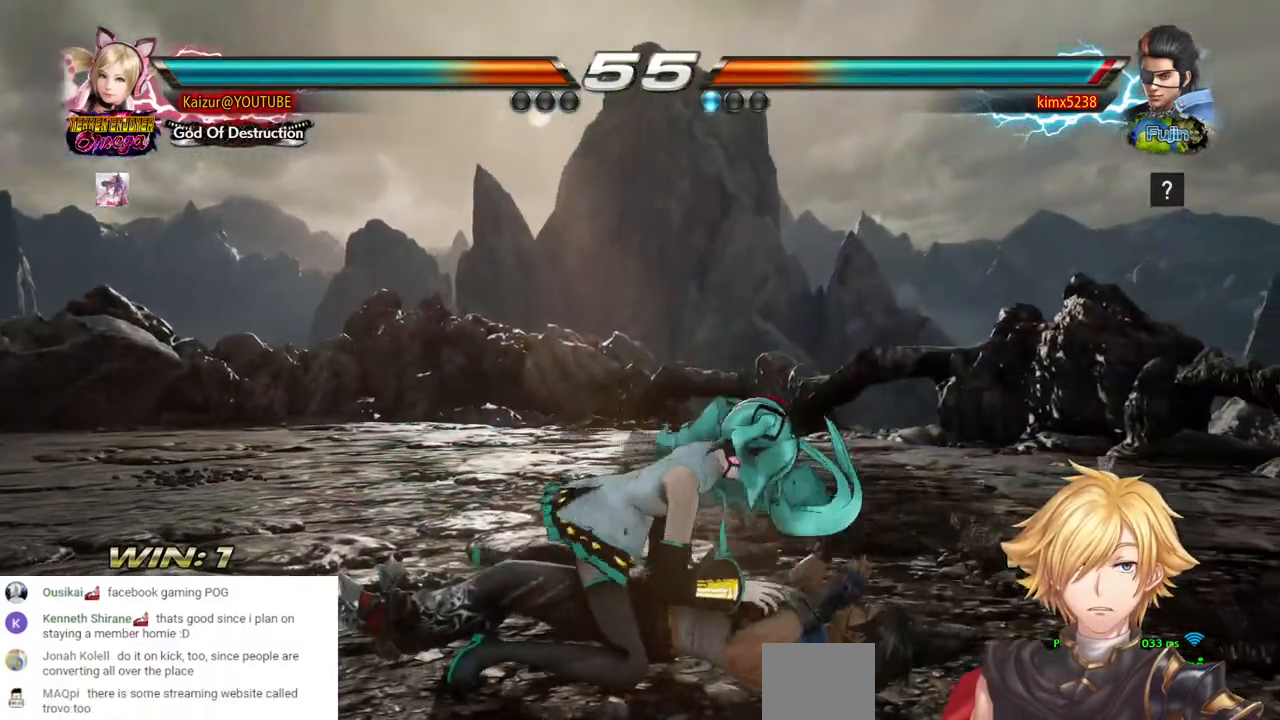
{"dt_ms": 500, "buttons": ["SQUARE"], "left_stick": "center", "right_stick": "center", "events": [[350, "SQUARE", "up"], [417, "SQUARE", "down"]]}
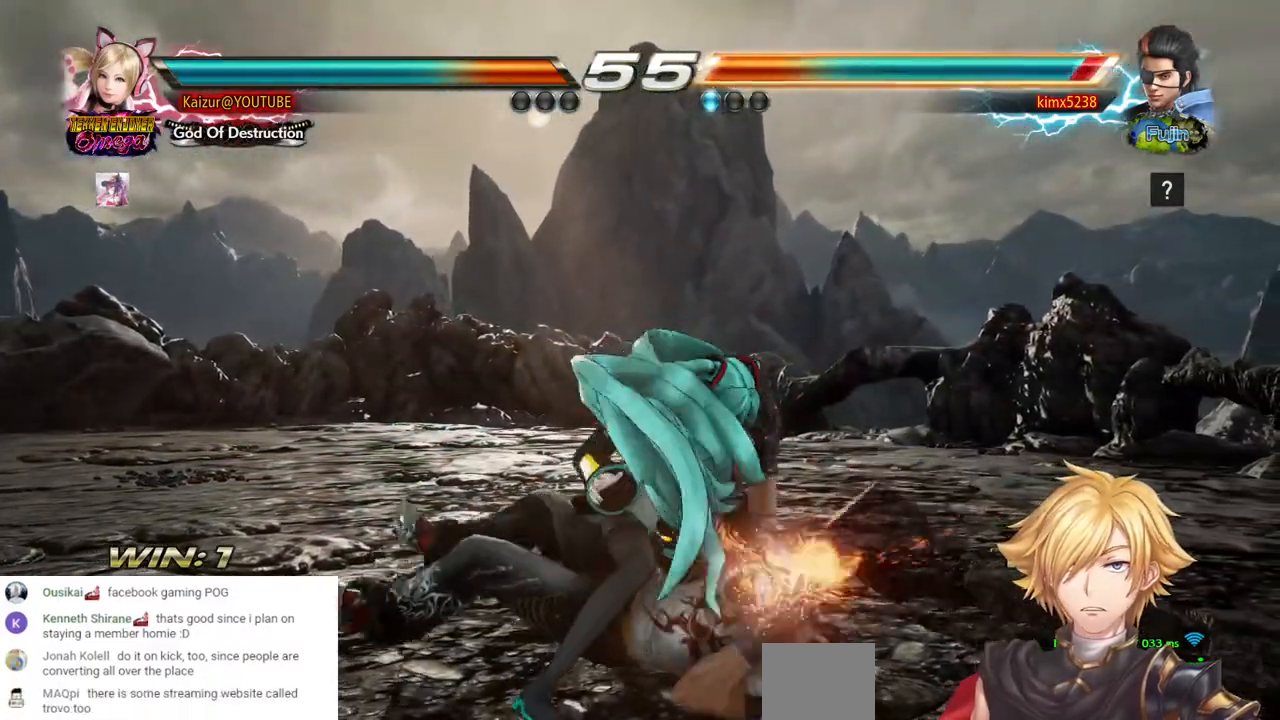
{"dt_ms": 500, "buttons": [], "left_stick": "center", "right_stick": "center", "events": [[17, "SQUARE", "up"], [67, "SQUARE", "down"], [183, "SQUARE", "up"], [250, "SQUARE", "down"], [500, "SQUARE", "up"]]}
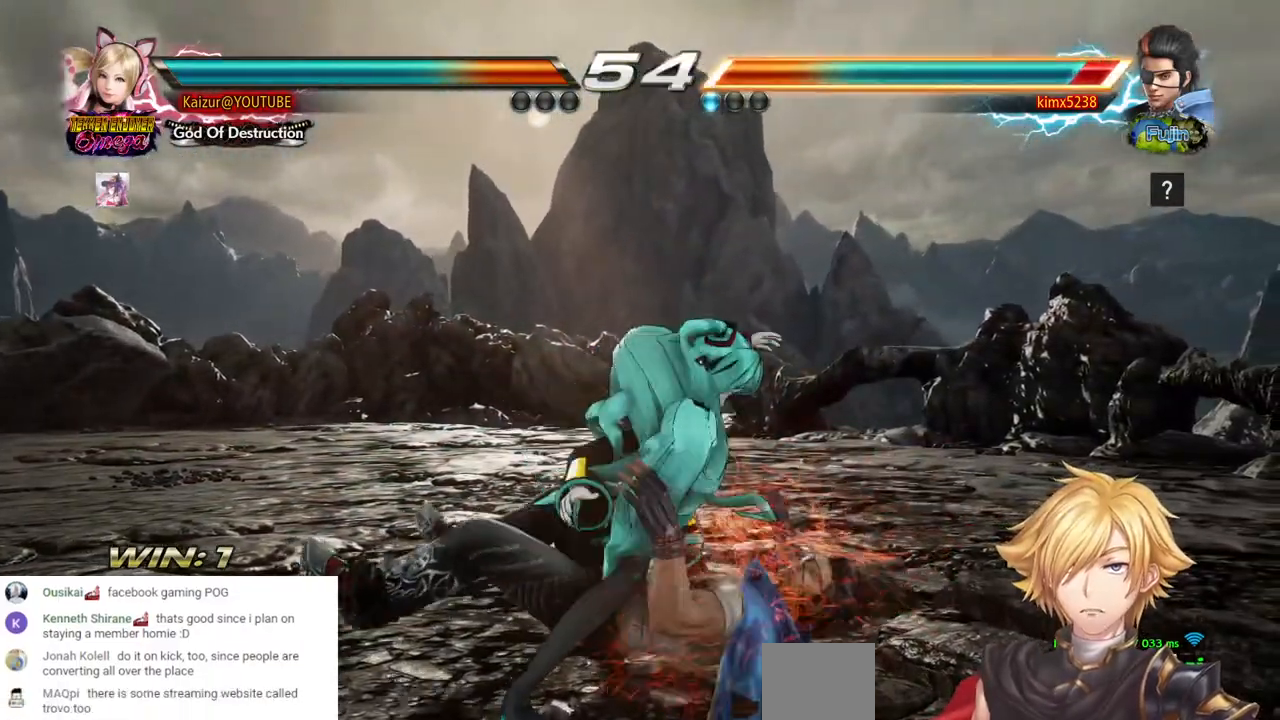
{"dt_ms": 500, "buttons": [], "left_stick": "center", "right_stick": "center", "events": [[67, "SQUARE", "down"], [167, "SQUARE", "up"], [233, "SQUARE", "down"], [333, "SQUARE", "up"], [400, "SQUARE", "down"], [483, "SQUARE", "up"]]}
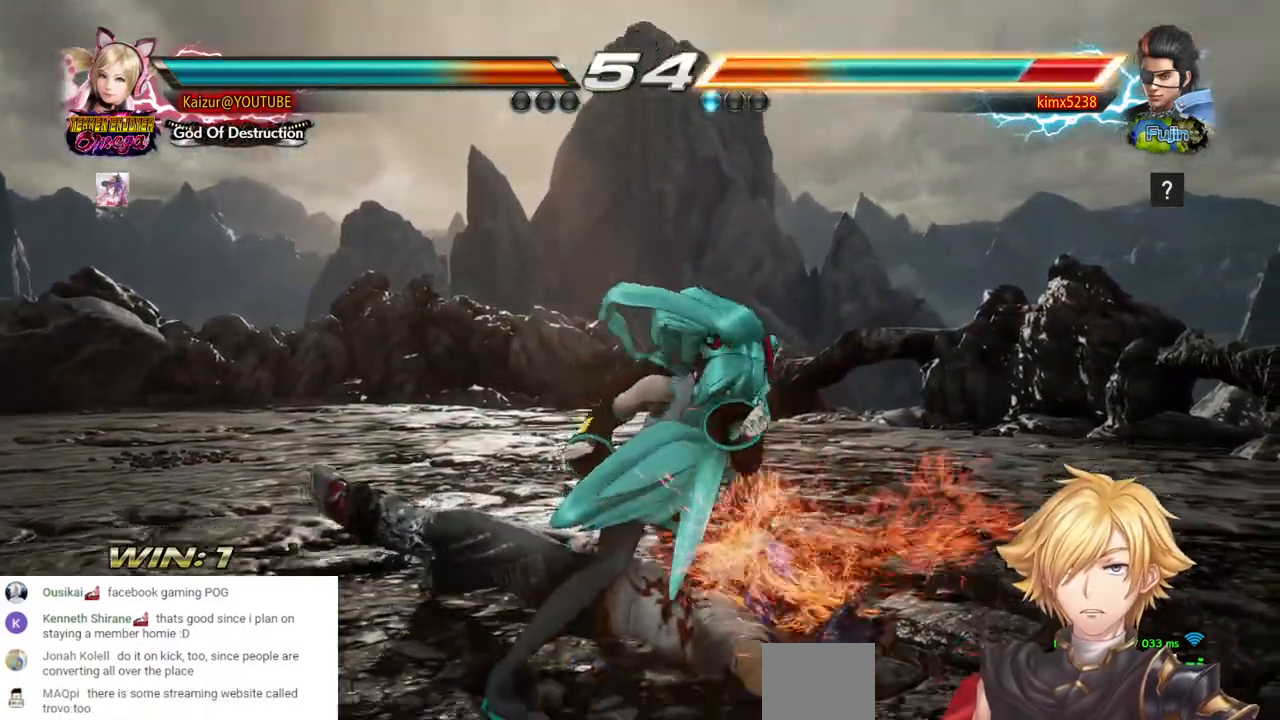
{"dt_ms": 500, "buttons": ["SQUARE", "DPAD_DOWN", "DPAD_RIGHT"], "left_stick": "center", "right_stick": "center", "events": [[50, "SQUARE", "down"], [133, "SQUARE", "up"], [200, "SQUARE", "down"], [300, "SQUARE", "up"], [383, "DPAD_DOWN", "down"], [383, "DPAD_RIGHT", "down"], [450, "SQUARE", "down"]]}
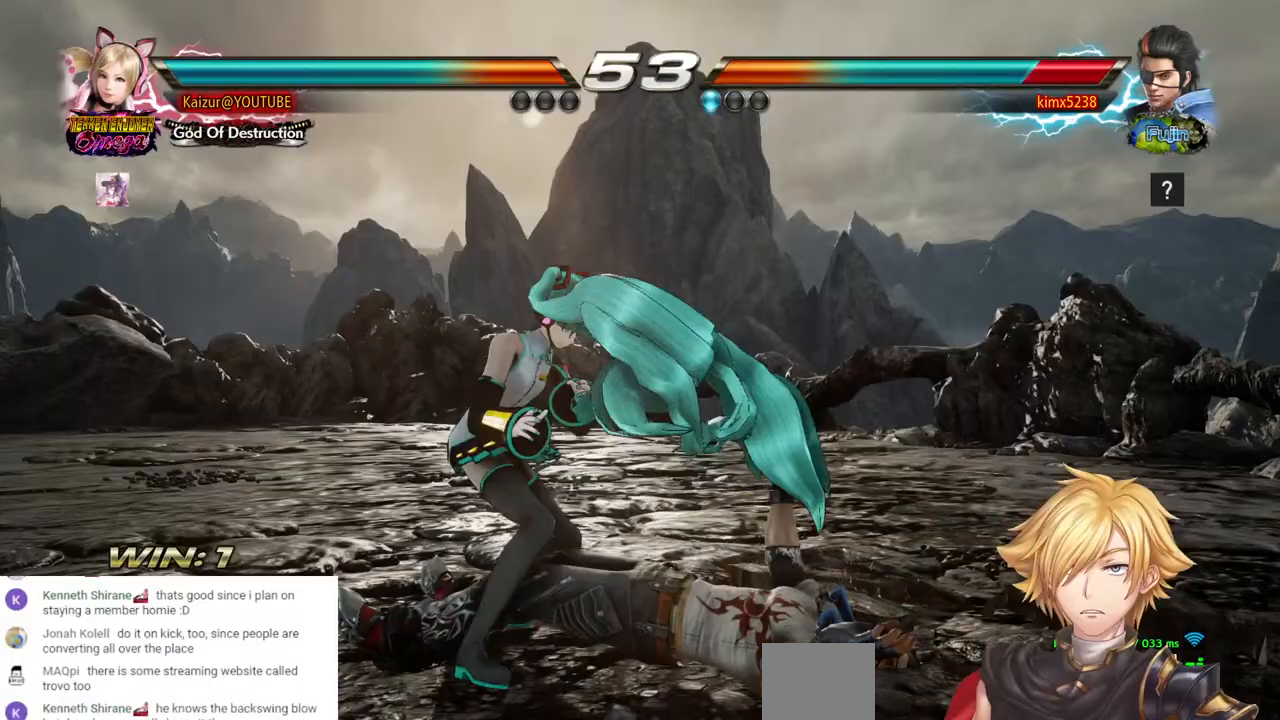
{"dt_ms": 500, "buttons": ["SQUARE", "DPAD_DOWN", "DPAD_RIGHT"], "left_stick": "center", "right_stick": "center", "events": [[67, "SQUARE", "up"], [150, "SQUARE", "down"], [433, "SQUARE", "up"], [483, "SQUARE", "down"]]}
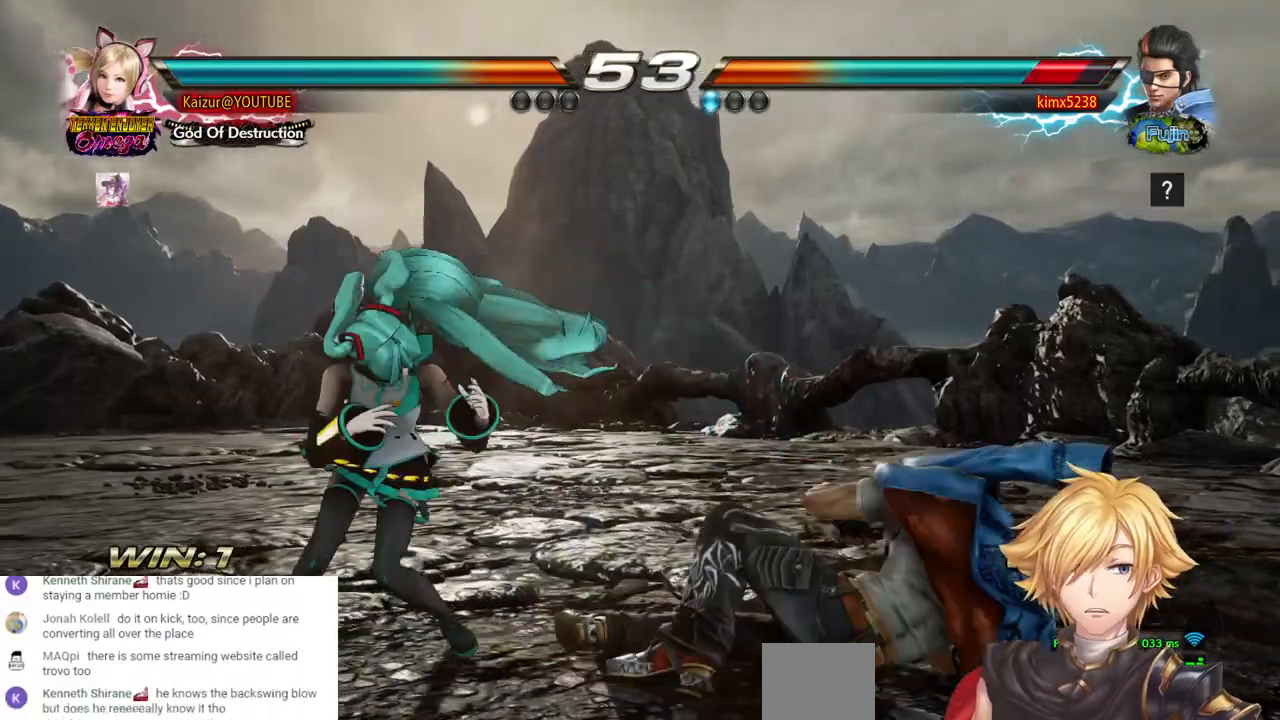
{"dt_ms": 500, "buttons": [], "left_stick": "center", "right_stick": "center", "events": [[83, "SQUARE", "up"], [133, "SQUARE", "down"], [233, "DPAD_DOWN", "up"], [233, "SQUARE", "up"], [267, "DPAD_RIGHT", "up"]]}
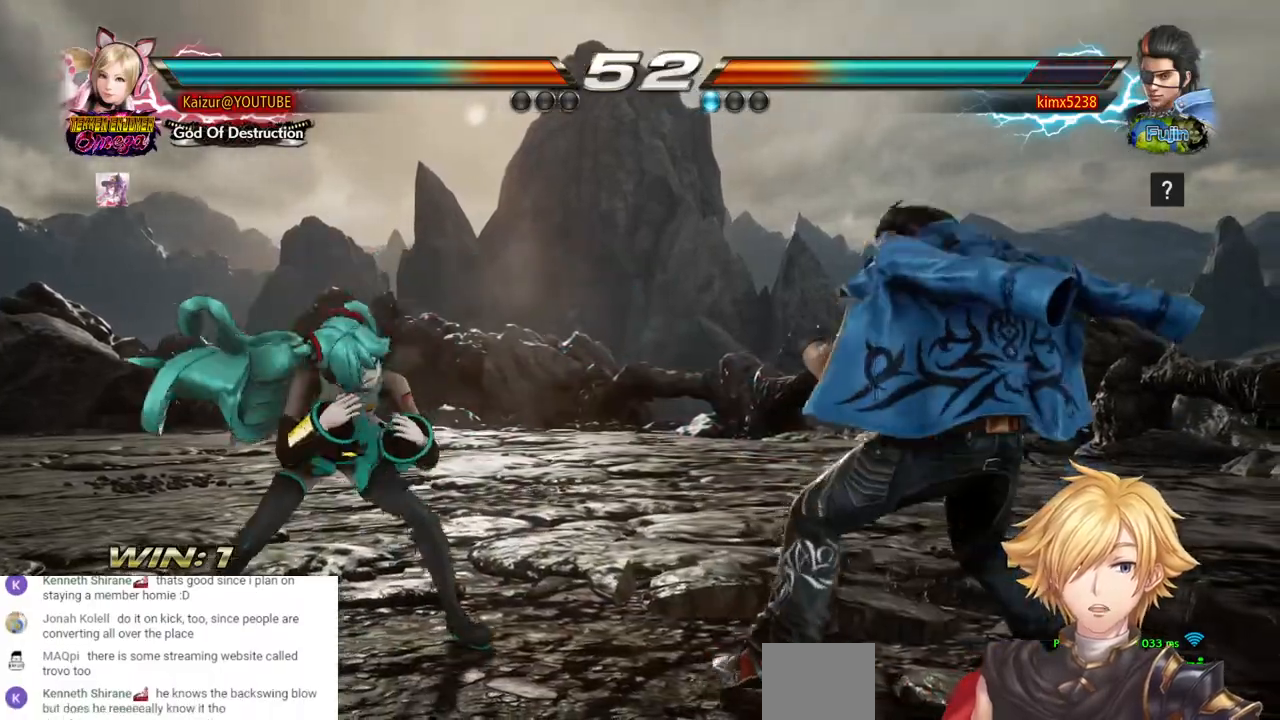
{"dt_ms": 500, "buttons": ["R2", "DPAD_RIGHT"], "left_stick": "center", "right_stick": "center", "events": [[167, "DPAD_RIGHT", "down"], [233, "DPAD_RIGHT", "up"], [300, "DPAD_RIGHT", "down"], [433, "R2", "down"]]}
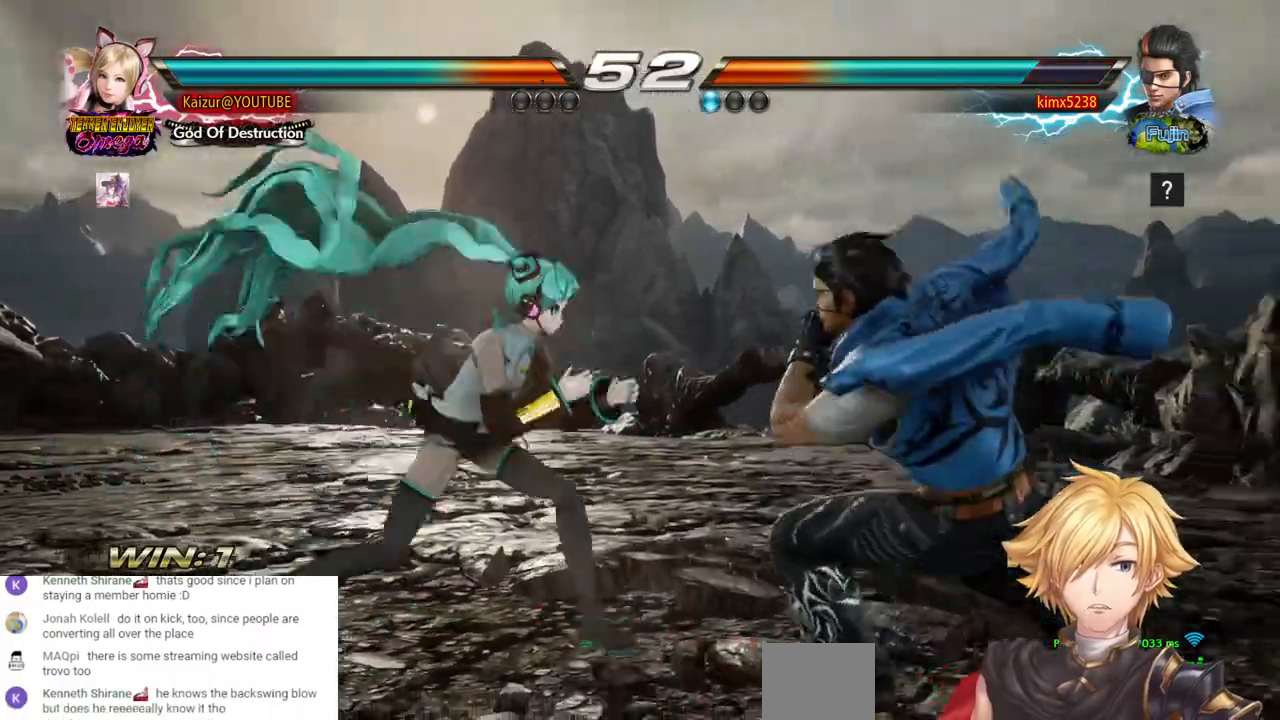
{"dt_ms": 500, "buttons": ["DPAD_LEFT"], "left_stick": "center", "right_stick": "center", "events": [[100, "R2", "up"], [133, "DPAD_RIGHT", "up"], [283, "DPAD_LEFT", "down"]]}
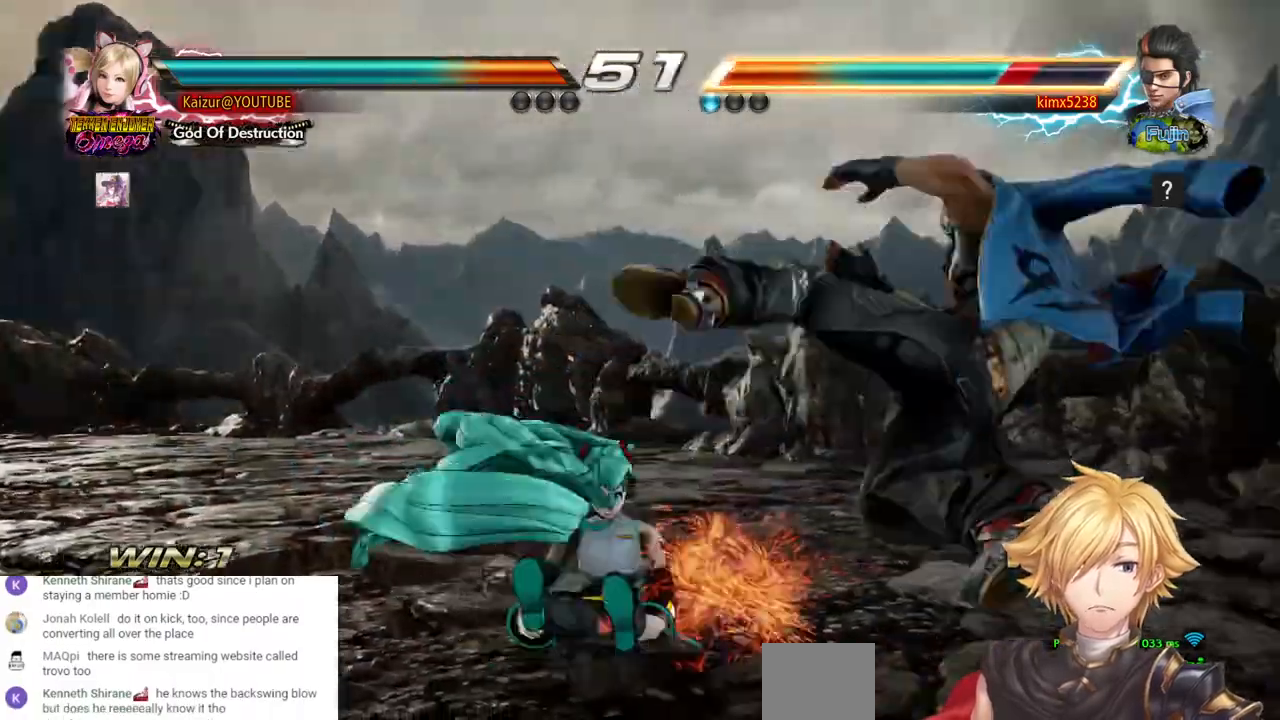
{"dt_ms": 500, "buttons": ["SQUARE", "DPAD_LEFT"], "left_stick": "center", "right_stick": "center", "events": [[300, "SQUARE", "down"], [433, "SQUARE", "up"], [483, "SQUARE", "down"]]}
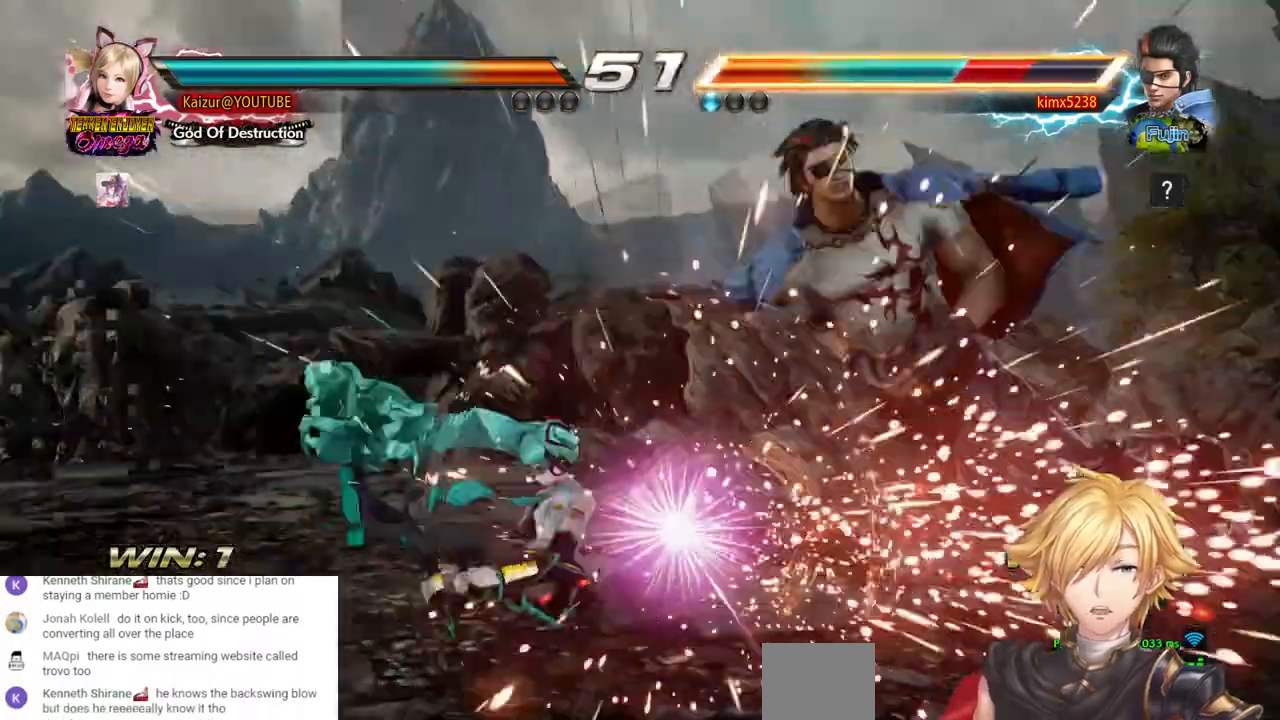
{"dt_ms": 500, "buttons": [], "left_stick": "center", "right_stick": "center", "events": [[400, "DPAD_LEFT", "up"], [450, "SQUARE", "up"]]}
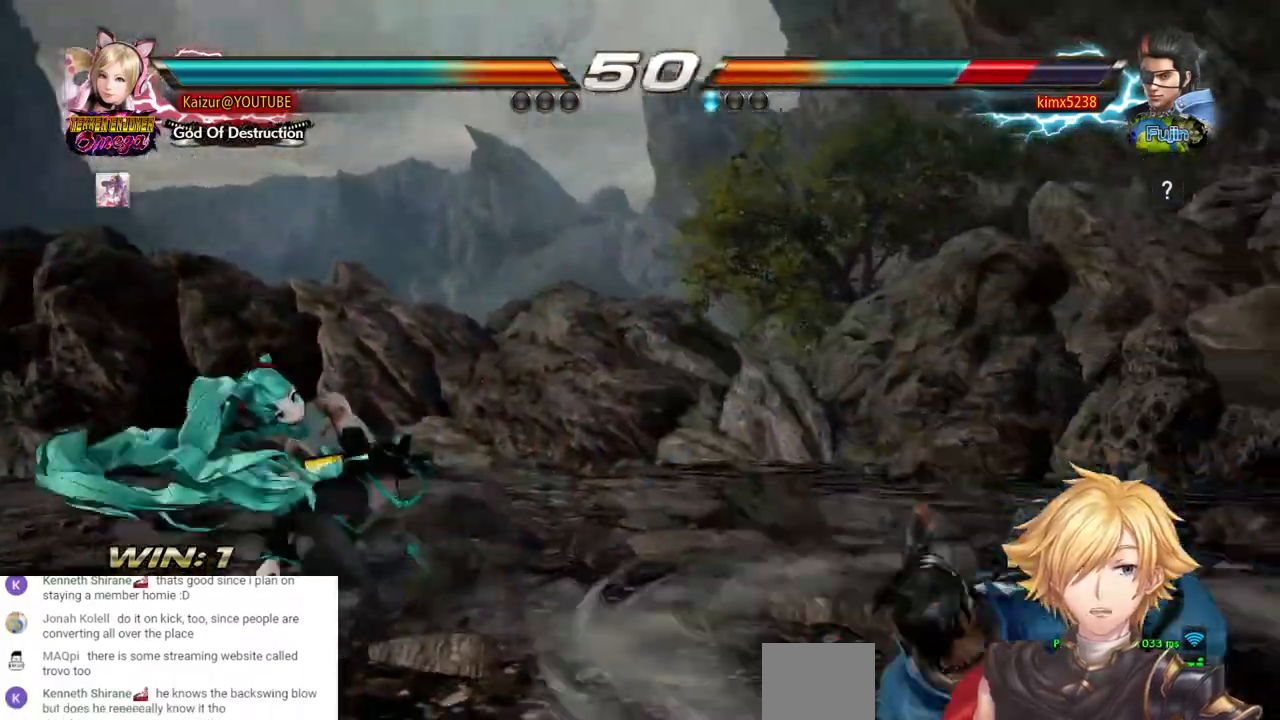
{"dt_ms": 500, "buttons": ["CROSS", "DPAD_RIGHT"], "left_stick": "center", "right_stick": "center", "events": [[150, "DPAD_RIGHT", "down"], [217, "DPAD_RIGHT", "up"], [350, "DPAD_RIGHT", "down"], [400, "CROSS", "down"]]}
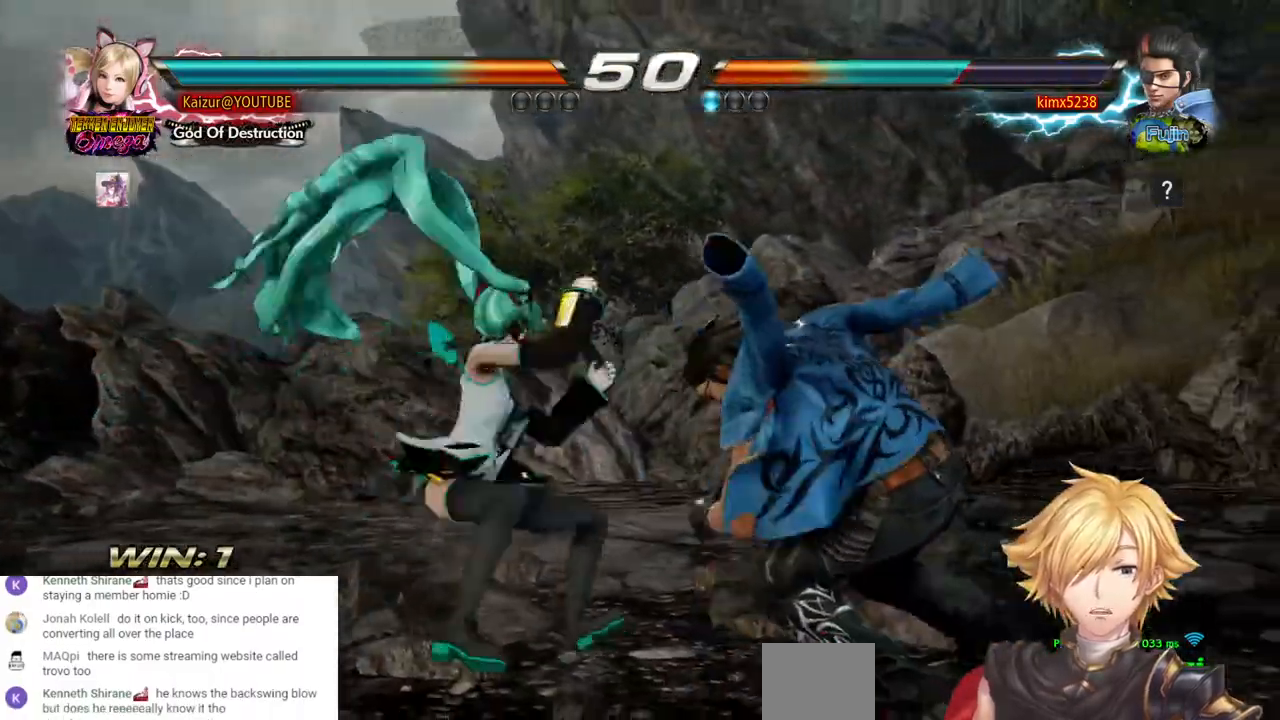
{"dt_ms": 500, "buttons": [], "left_stick": "center", "right_stick": "center", "events": [[333, "DPAD_RIGHT", "up"], [417, "CROSS", "up"]]}
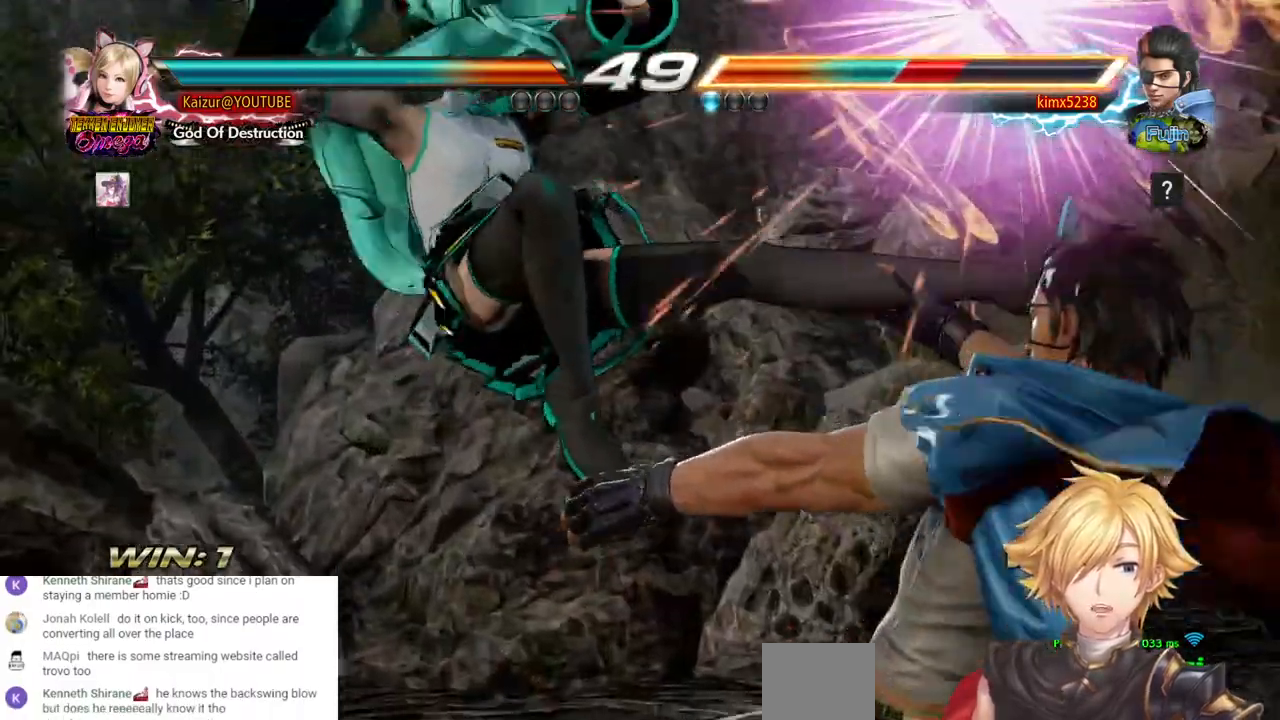
{"dt_ms": 500, "buttons": [], "left_stick": "center", "right_stick": "center", "events": []}
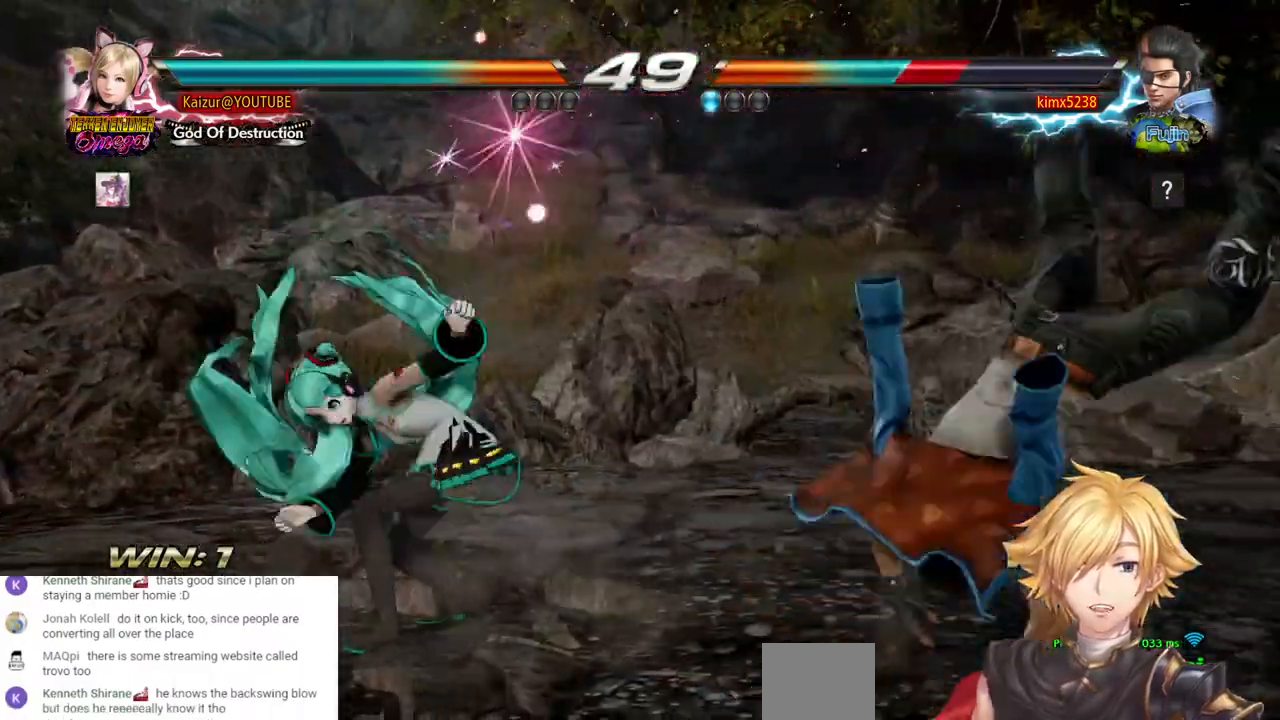
{"dt_ms": 500, "buttons": [], "left_stick": "center", "right_stick": "center", "events": [[17, "DPAD_RIGHT", "down"], [100, "DPAD_RIGHT", "up"], [150, "DPAD_RIGHT", "down"], [267, "DPAD_RIGHT", "up"], [350, "DPAD_DOWN", "down"], [417, "DPAD_DOWN", "up"]]}
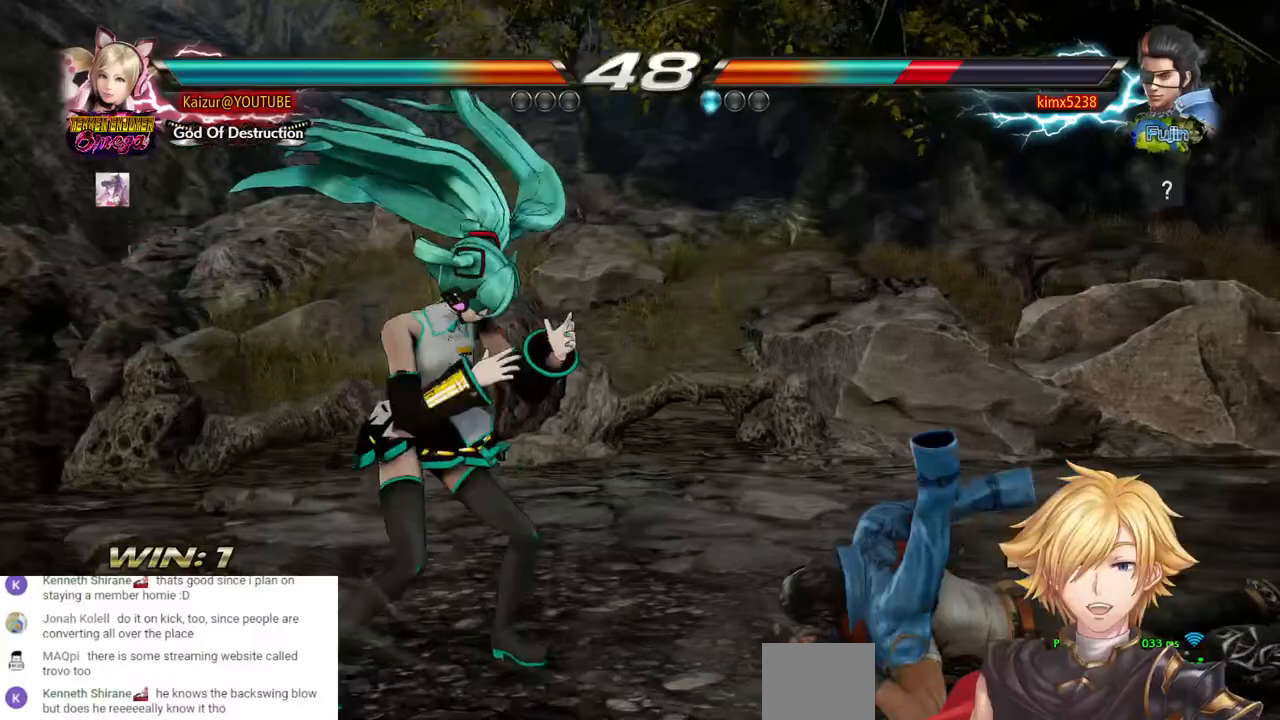
{"dt_ms": 500, "buttons": ["CROSS", "DPAD_RIGHT"], "left_stick": "center", "right_stick": "center", "events": [[17, "DPAD_RIGHT", "down"], [217, "CROSS", "down"], [283, "DPAD_UP", "down"], [350, "DPAD_UP", "up"]]}
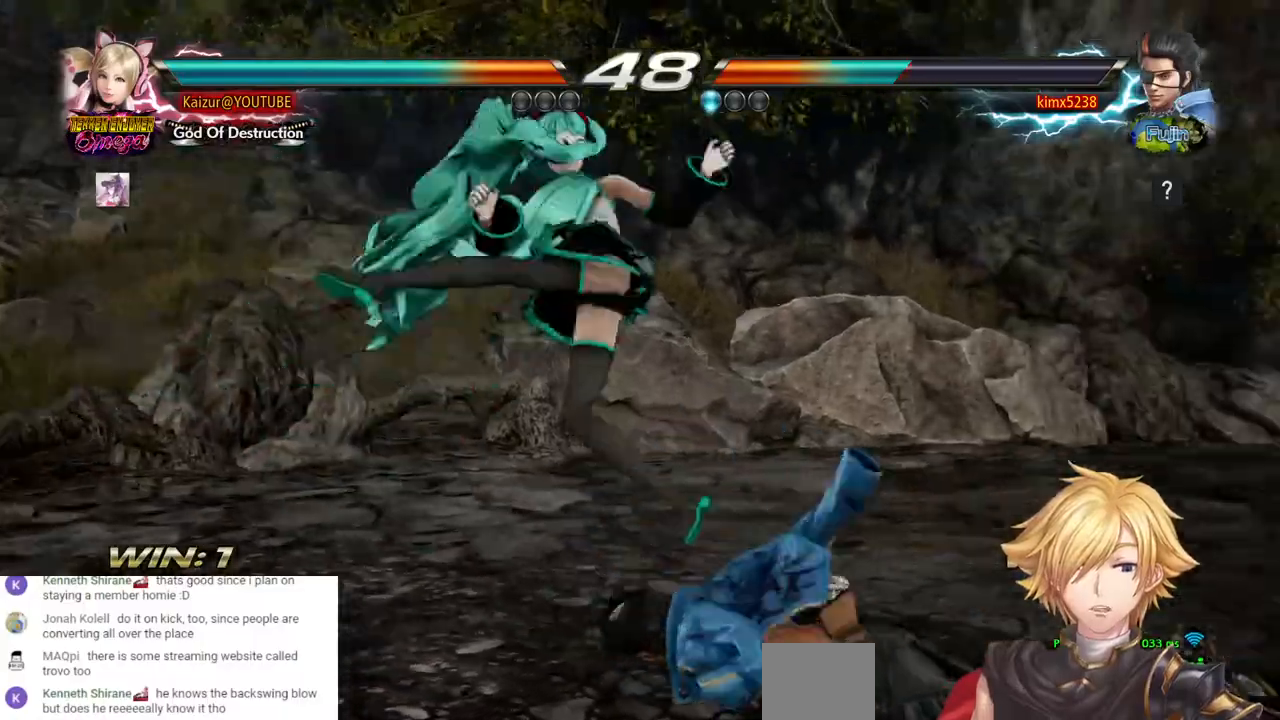
{"dt_ms": 500, "buttons": [], "left_stick": "center", "right_stick": "center", "events": [[83, "DPAD_RIGHT", "up"], [167, "CROSS", "up"]]}
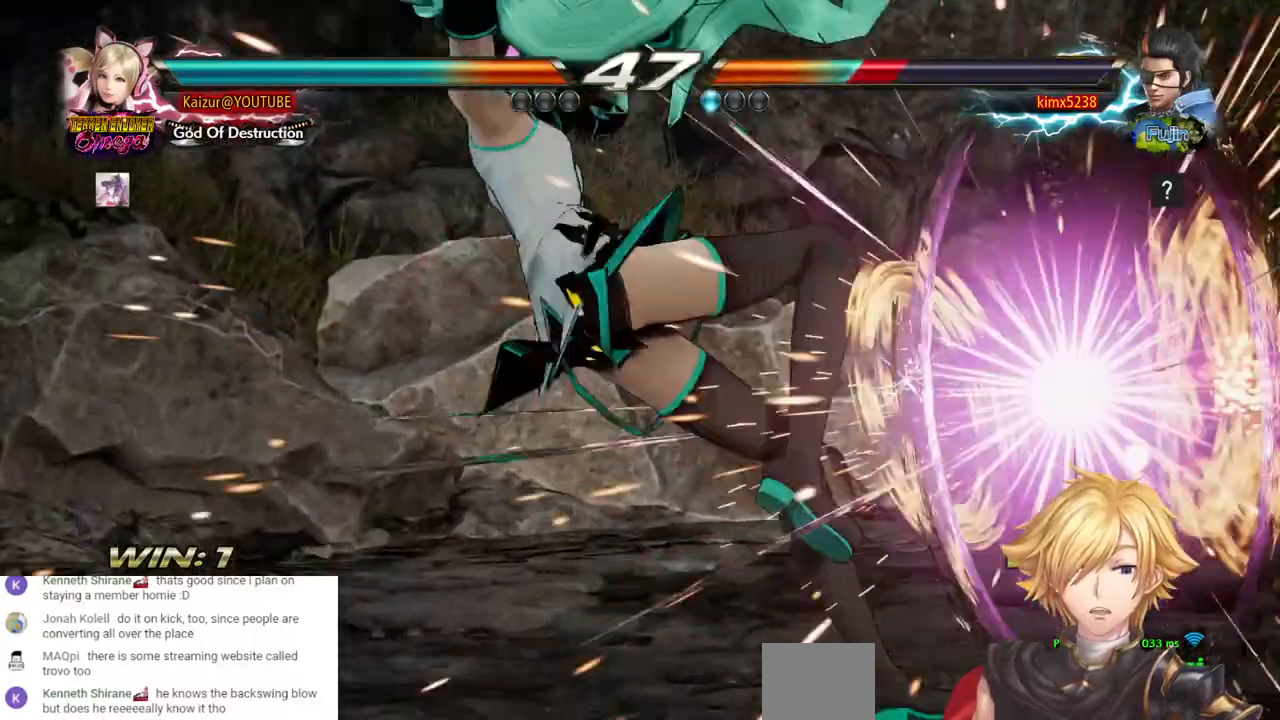
{"dt_ms": 500, "buttons": [], "left_stick": "center", "right_stick": "center", "events": [[383, "DPAD_RIGHT", "down"], [450, "DPAD_RIGHT", "up"]]}
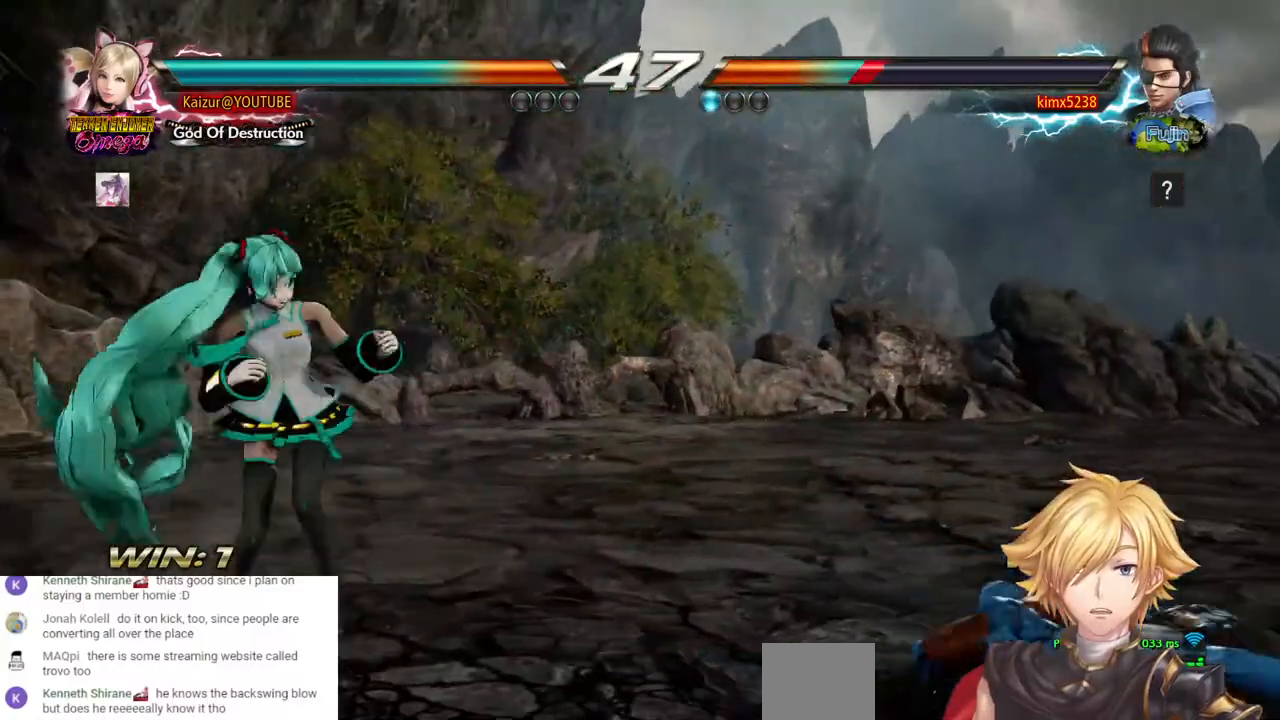
{"dt_ms": 500, "buttons": ["CROSS", "DPAD_LEFT"], "left_stick": "center", "right_stick": "center", "events": [[17, "DPAD_RIGHT", "down"], [383, "DPAD_RIGHT", "up"], [417, "DPAD_LEFT", "down"], [433, "CROSS", "down"]]}
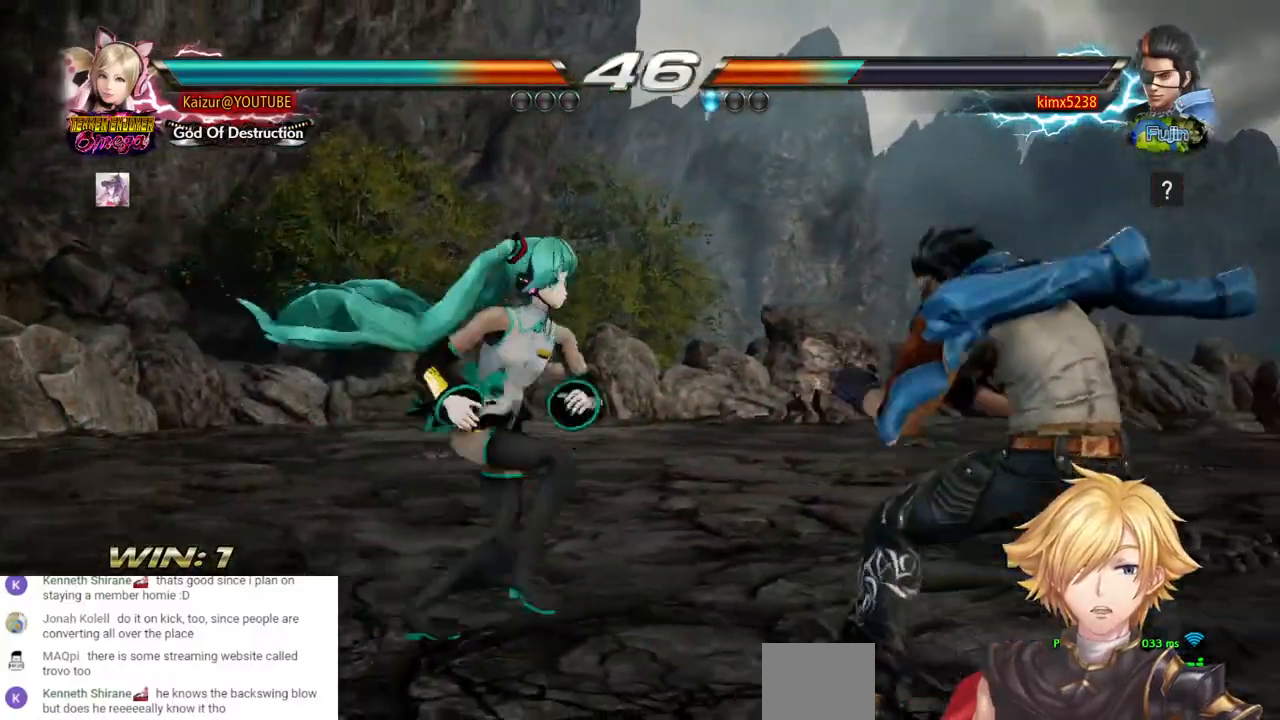
{"dt_ms": 500, "buttons": [], "left_stick": "center", "right_stick": "center", "events": [[17, "CROSS", "up"], [50, "DPAD_LEFT", "up"]]}
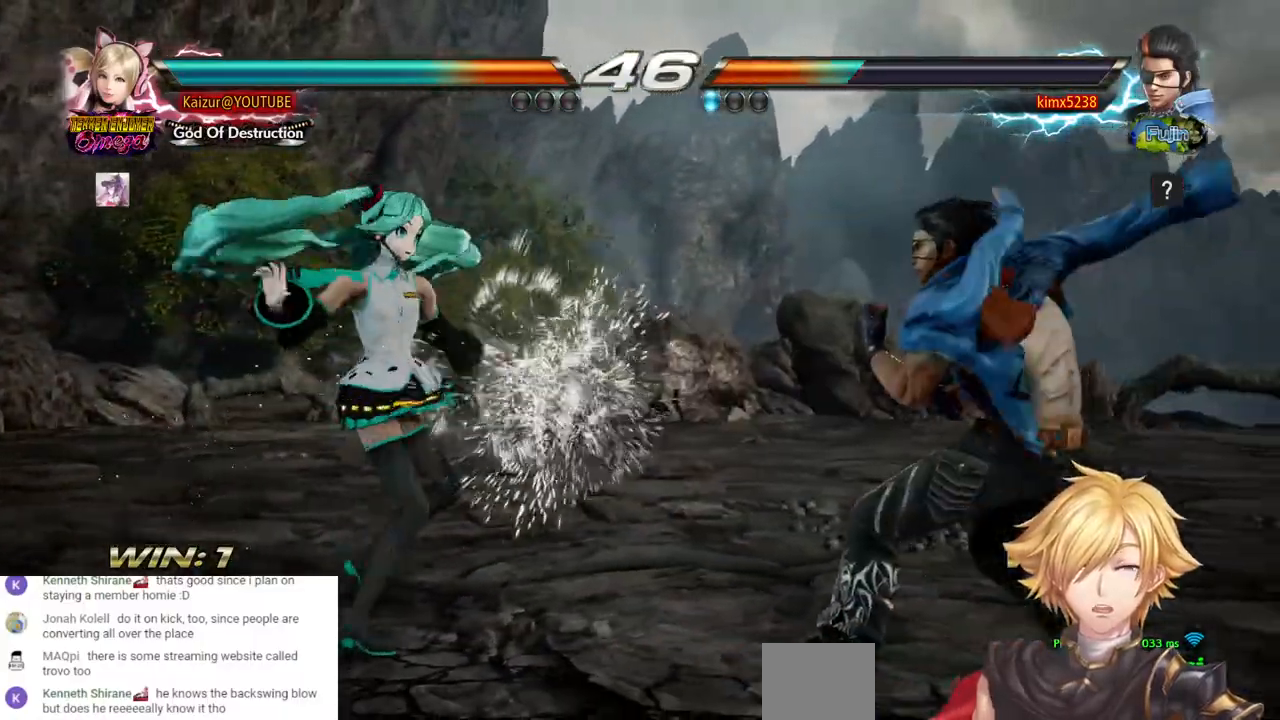
{"dt_ms": 500, "buttons": [], "left_stick": "center", "right_stick": "center", "events": [[83, "DPAD_LEFT", "down"], [167, "DPAD_LEFT", "up"], [233, "DPAD_LEFT", "down"], [333, "DPAD_LEFT", "up"], [383, "DPAD_LEFT", "down"], [467, "DPAD_LEFT", "up"]]}
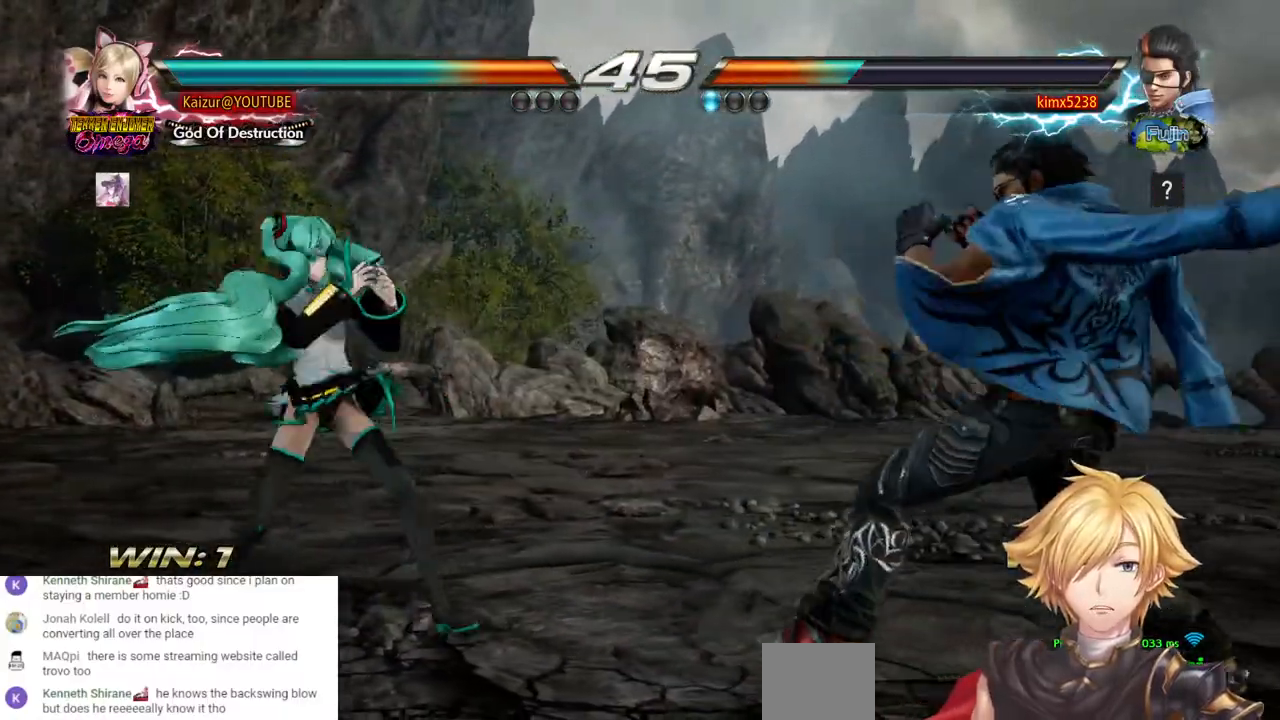
{"dt_ms": 500, "buttons": ["DPAD_LEFT"], "left_stick": "center", "right_stick": "center", "events": [[67, "DPAD_UP", "down"], [133, "DPAD_UP", "up"], [200, "DPAD_UP", "down"], [350, "DPAD_LEFT", "down"], [350, "DPAD_UP", "up"], [450, "DPAD_LEFT", "up"], [500, "DPAD_LEFT", "down"]]}
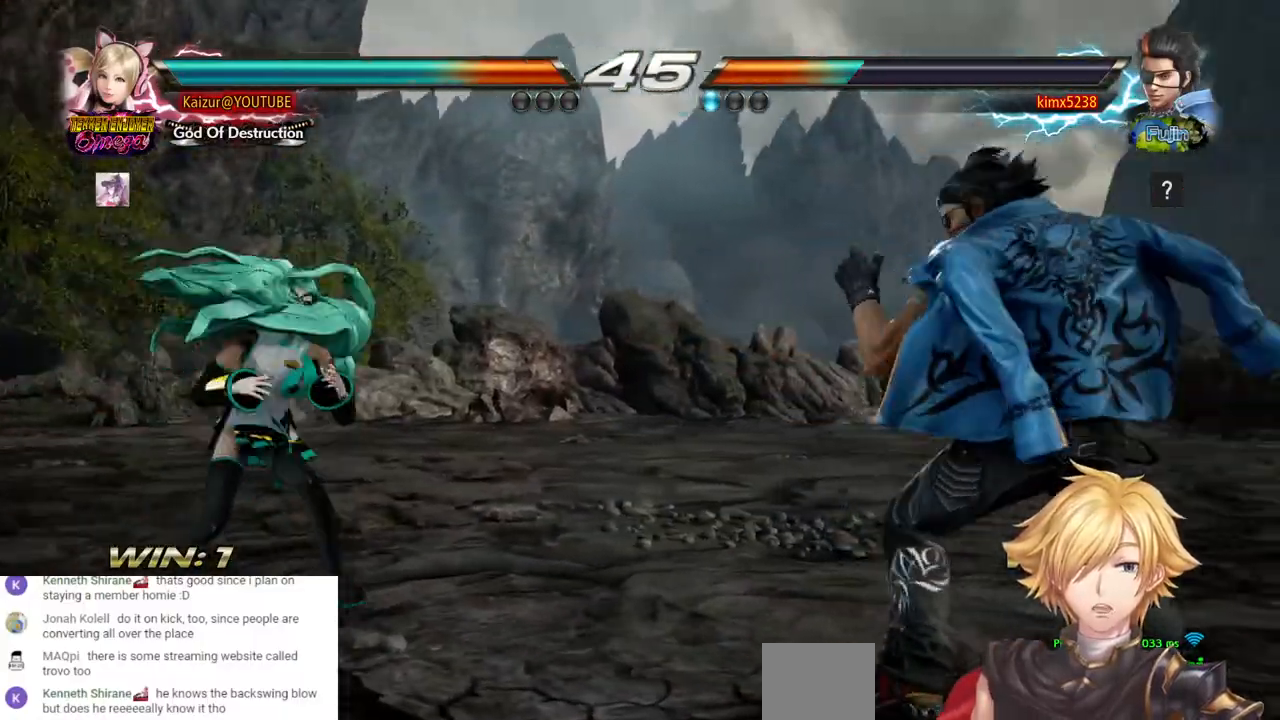
{"dt_ms": 500, "buttons": ["DPAD_LEFT"], "left_stick": "center", "right_stick": "center", "events": [[100, "DPAD_LEFT", "up"], [167, "DPAD_UP", "down"], [350, "DPAD_LEFT", "down"], [350, "DPAD_UP", "up"], [417, "DPAD_LEFT", "up"], [433, "DPAD_UP", "down"], [483, "DPAD_LEFT", "down"], [483, "DPAD_UP", "up"]]}
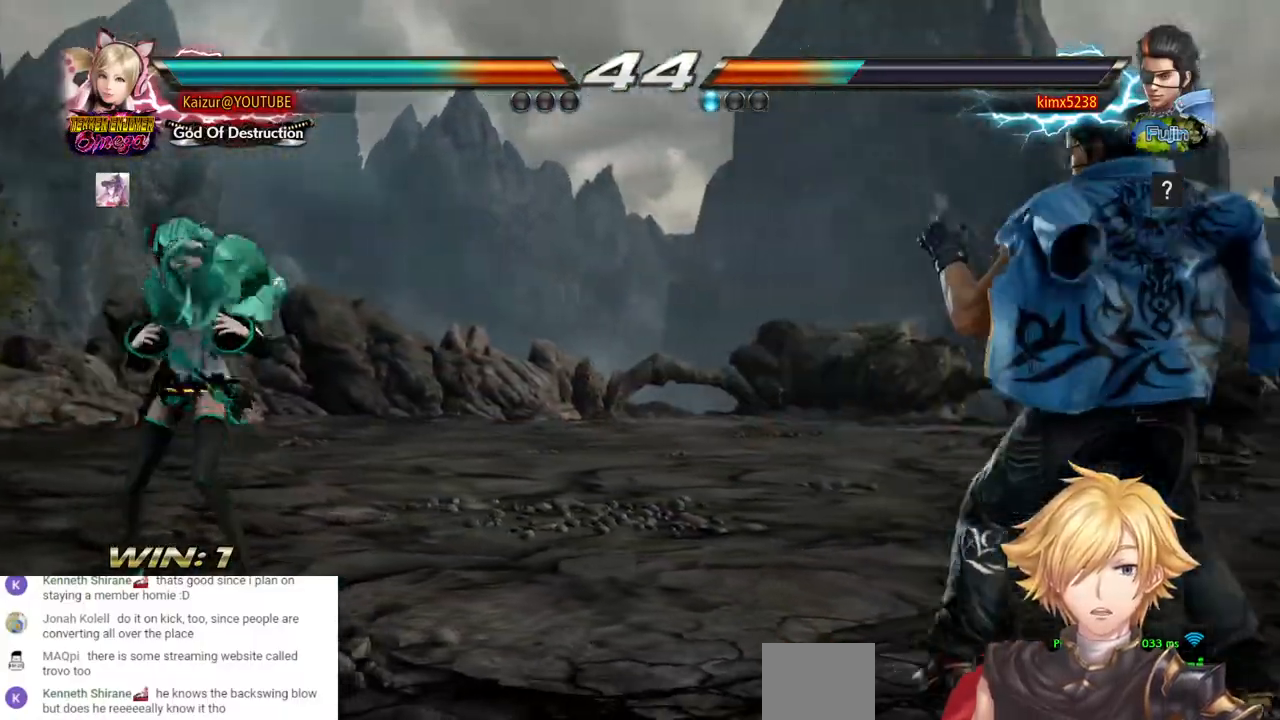
{"dt_ms": 500, "buttons": ["DPAD_RIGHT"], "left_stick": "center", "right_stick": "center", "events": [[67, "DPAD_LEFT", "up"], [167, "DPAD_RIGHT", "down"]]}
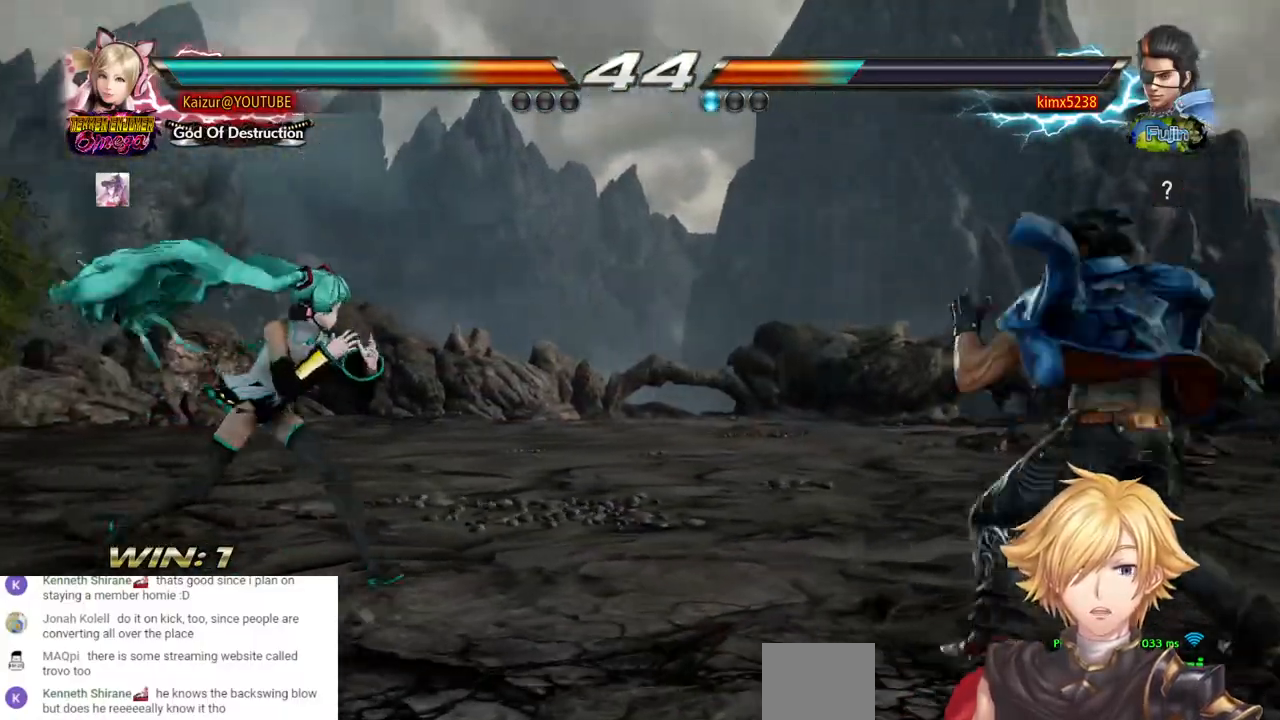
{"dt_ms": 1000, "buttons": [], "left_stick": "center", "right_stick": "center", "events": [[100, "DPAD_RIGHT", "up"], [183, "DPAD_LEFT", "down"], [233, "DPAD_LEFT", "up"], [283, "DPAD_LEFT", "down"], [417, "DPAD_LEFT", "up"], [633, "DPAD_LEFT", "down"], [717, "DPAD_LEFT", "up"], [783, "DPAD_LEFT", "down"], [850, "DPAD_LEFT", "up"], [933, "DPAD_DOWN", "down"], [1000, "DPAD_DOWN", "up"]]}
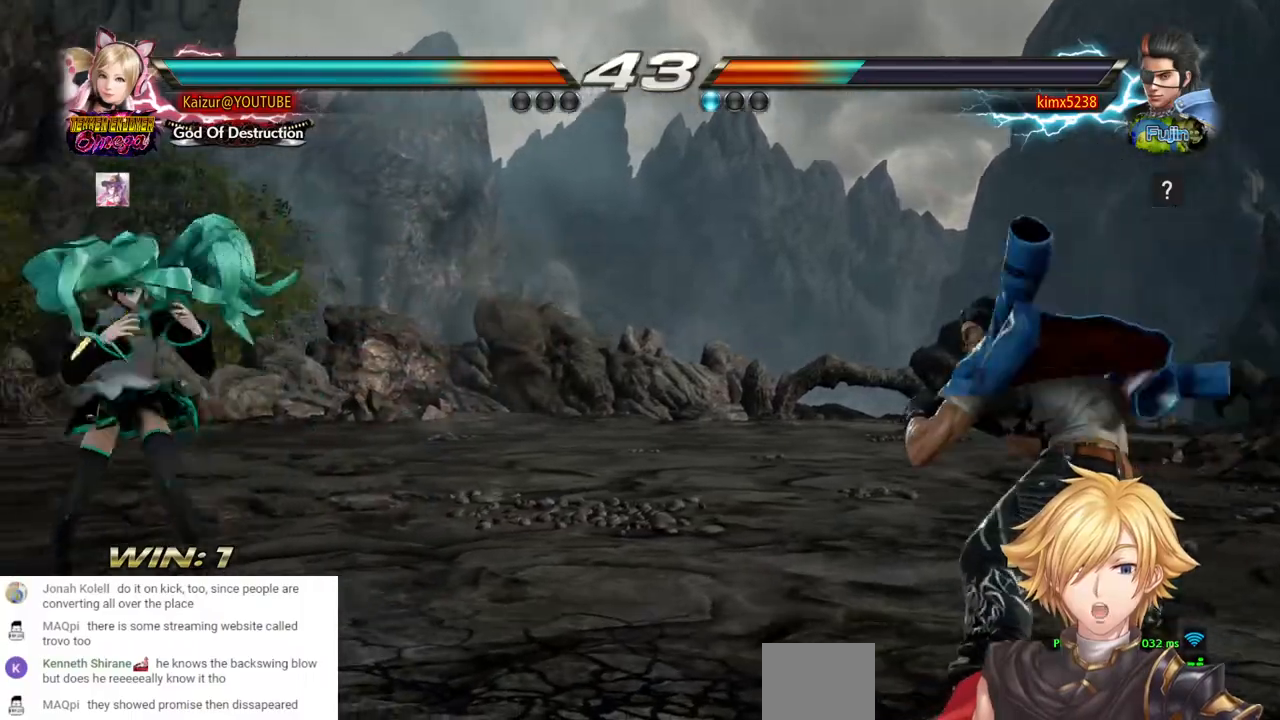
{"dt_ms": 500, "buttons": ["DPAD_RIGHT"], "left_stick": "center", "right_stick": "center", "events": [[100, "DPAD_LEFT", "down"], [200, "DPAD_LEFT", "up"], [250, "DPAD_LEFT", "down"], [350, "DPAD_LEFT", "up"], [433, "DPAD_RIGHT", "down"]]}
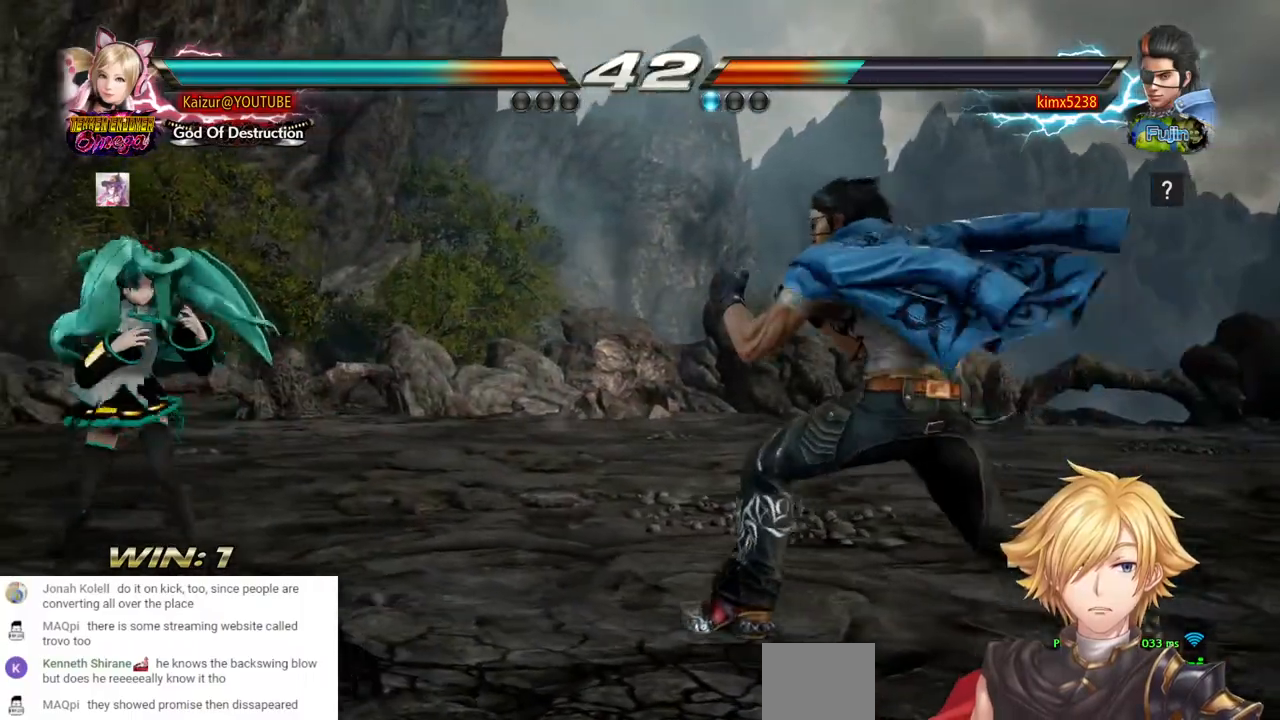
{"dt_ms": 500, "buttons": [], "left_stick": "center", "right_stick": "center", "events": [[467, "DPAD_RIGHT", "up"]]}